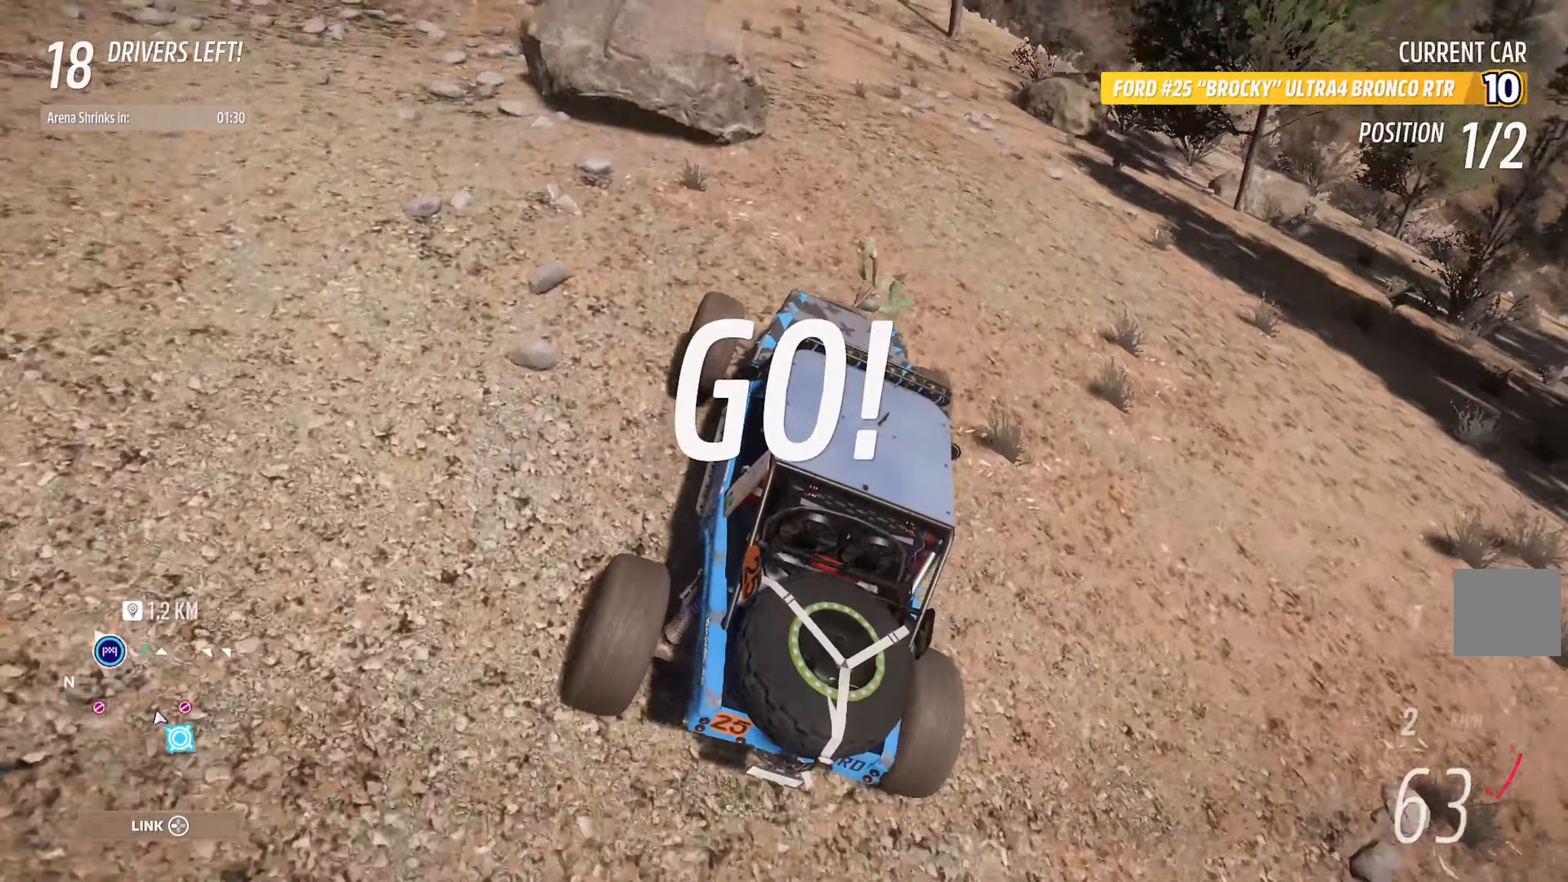
Gameplay with a controller (Xbox layout); each line is a JSON object with the inputs held at the frame after it (dt_ms = milliseconds from this image to that frame). "events" lists button and stick changes between this image and that frame as [ms after this image, input, new state], when the widget could be followed in between.
{"dt_ms": 500, "buttons": ["A"], "left_stick": "left", "right_stick": "center", "events": [[117, "left_stick", "center"], [317, "R2", "down"], [384, "left_stick", "left"], [434, "R2", "up"]]}
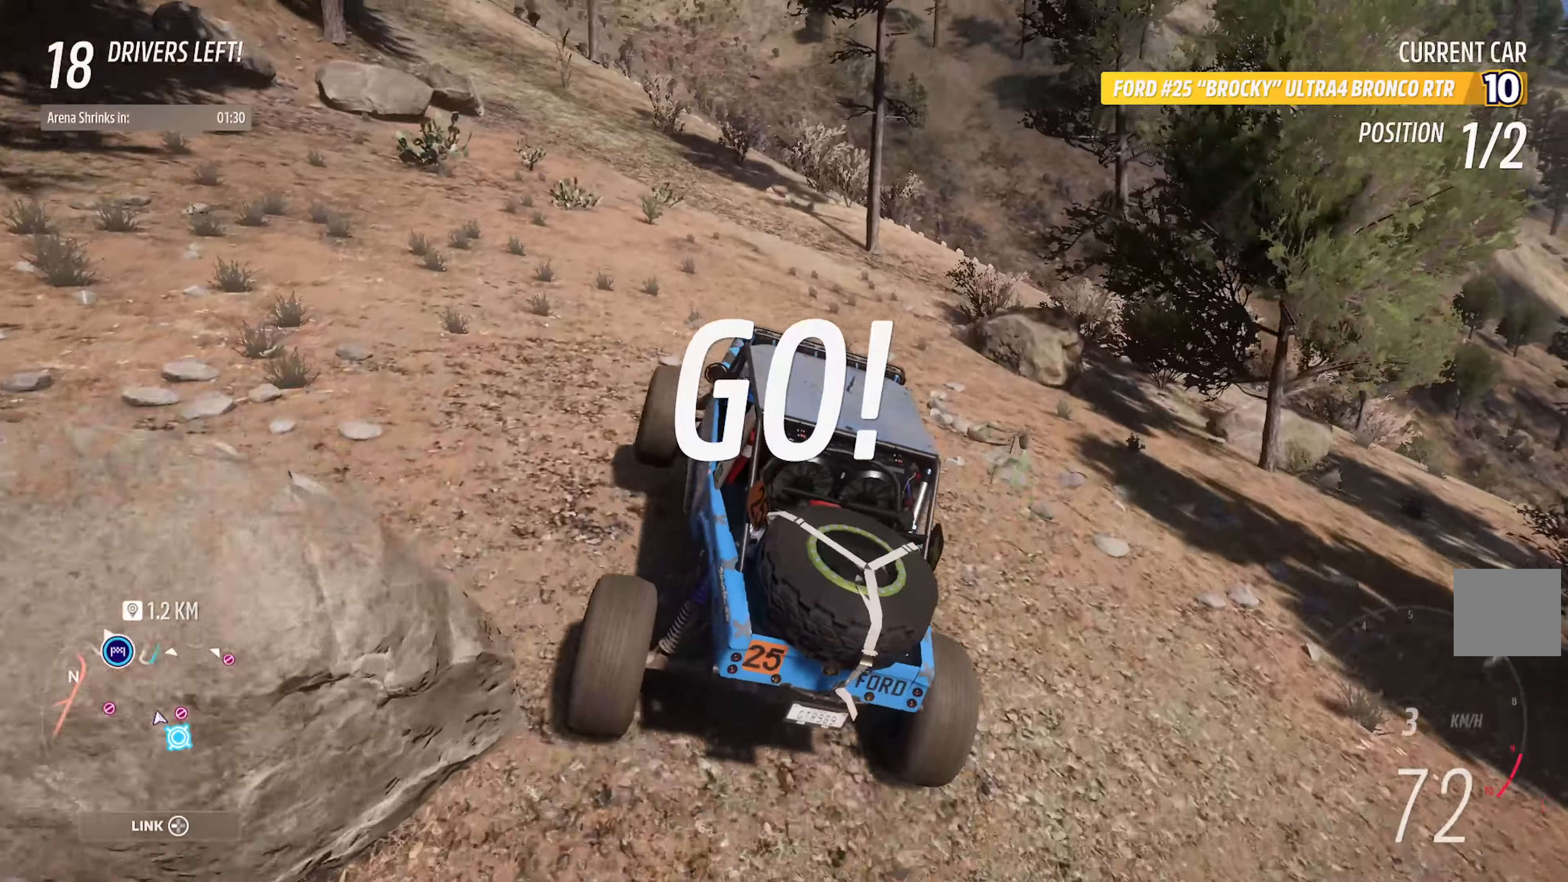
{"dt_ms": 500, "buttons": ["A"], "left_stick": "center", "right_stick": "center", "events": [[450, "left_stick", "center"]]}
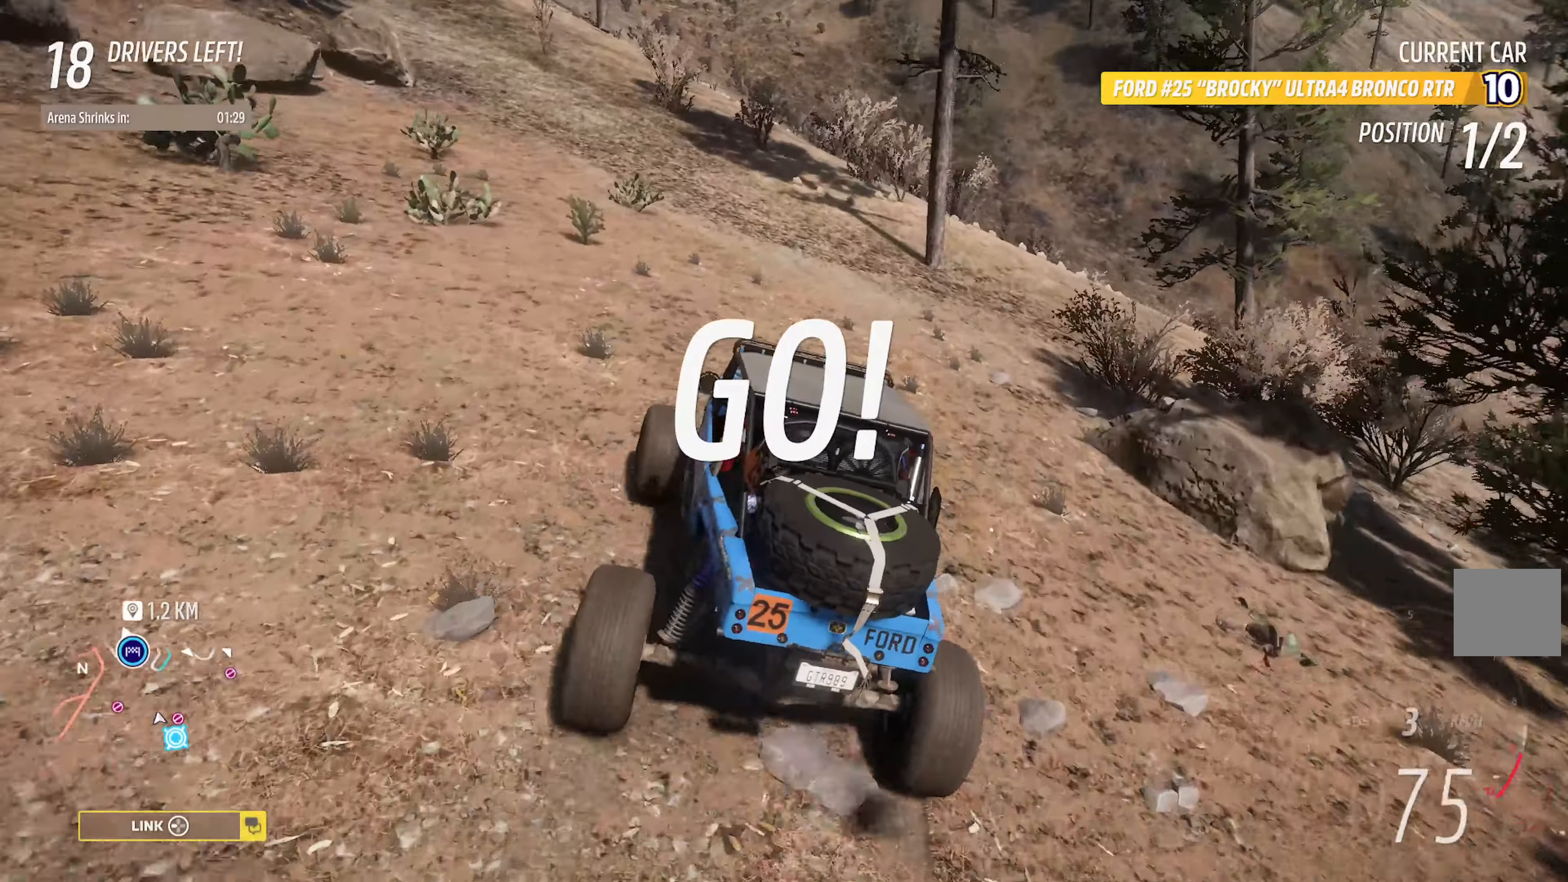
{"dt_ms": 500, "buttons": ["A"], "left_stick": "center", "right_stick": "center", "events": []}
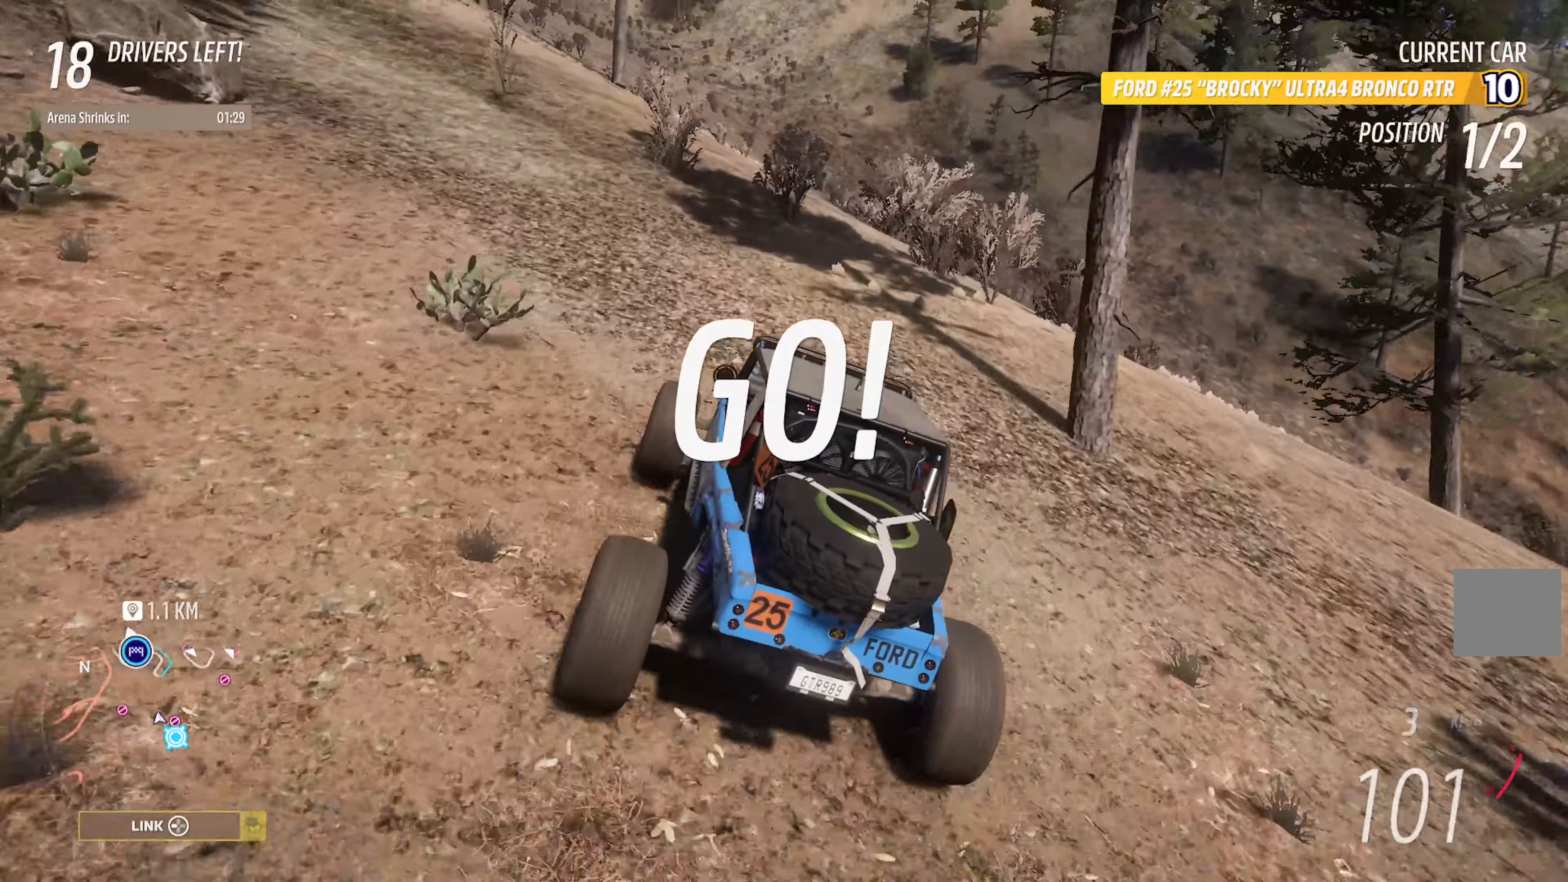
{"dt_ms": 500, "buttons": ["A"], "left_stick": "center", "right_stick": "center", "events": [[34, "left_stick", "left"], [267, "left_stick", "center"]]}
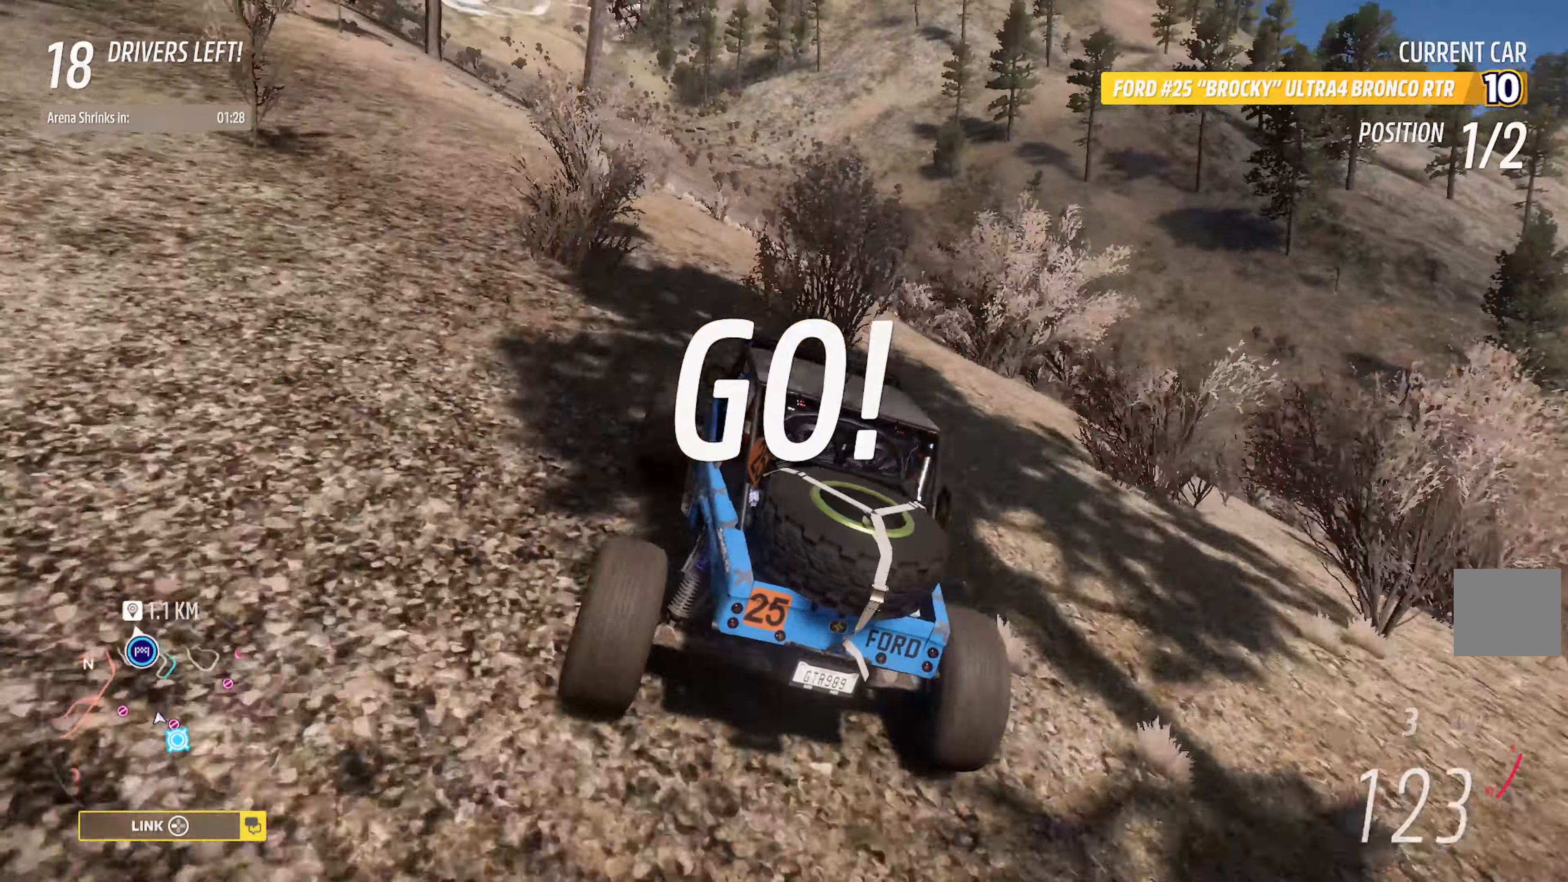
{"dt_ms": 1000, "buttons": ["A"], "left_stick": "left", "right_stick": "center"}
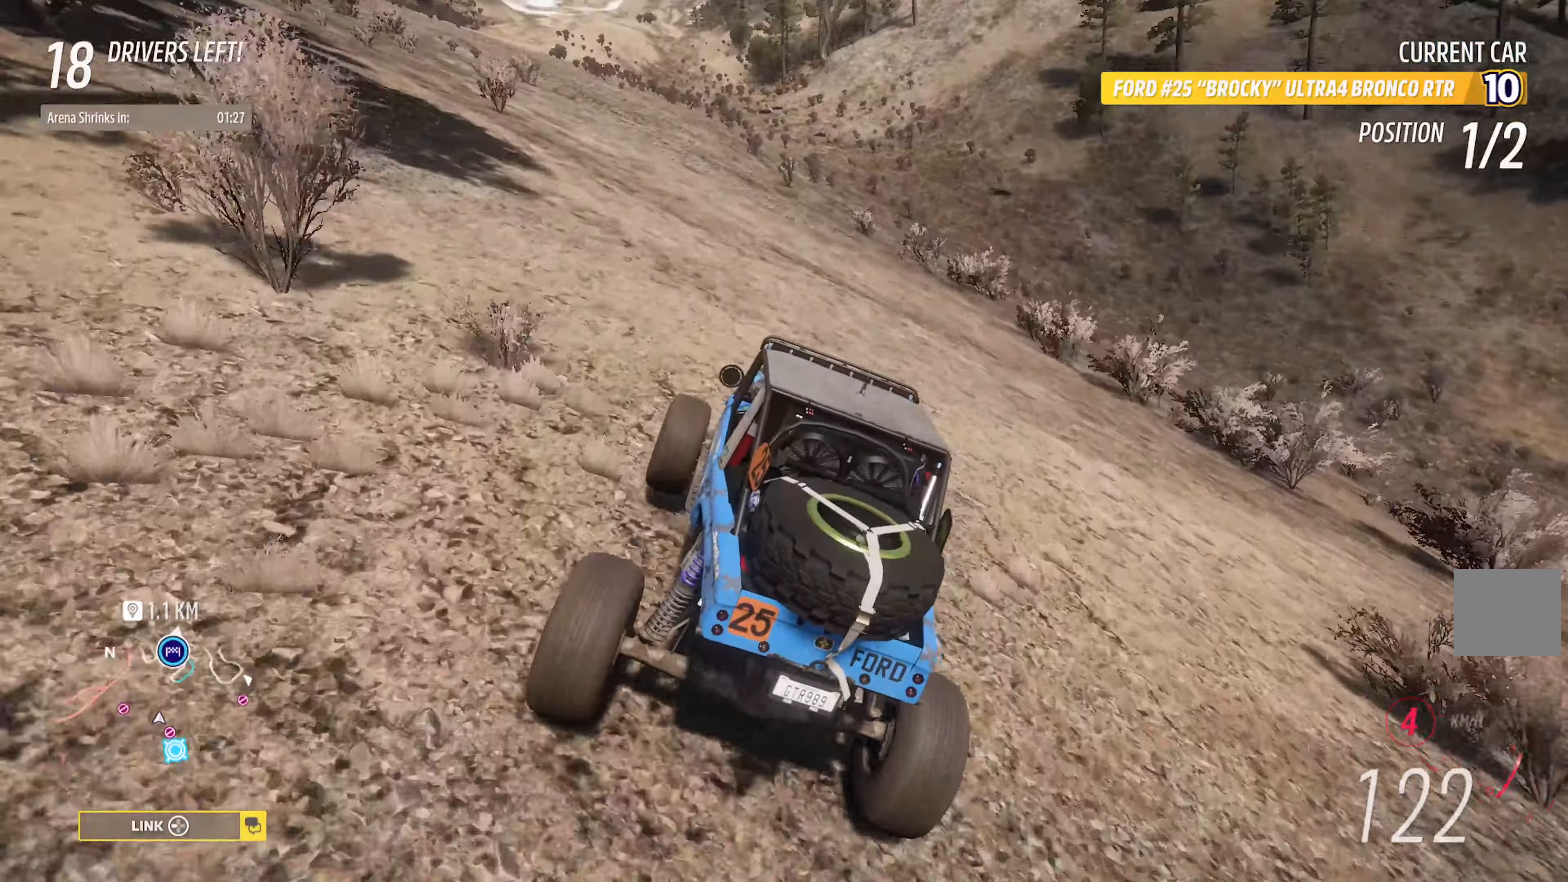
{"dt_ms": 500, "buttons": ["A"], "left_stick": "left", "right_stick": "center", "events": [[167, "left_stick", "center"], [400, "left_stick", "left"]]}
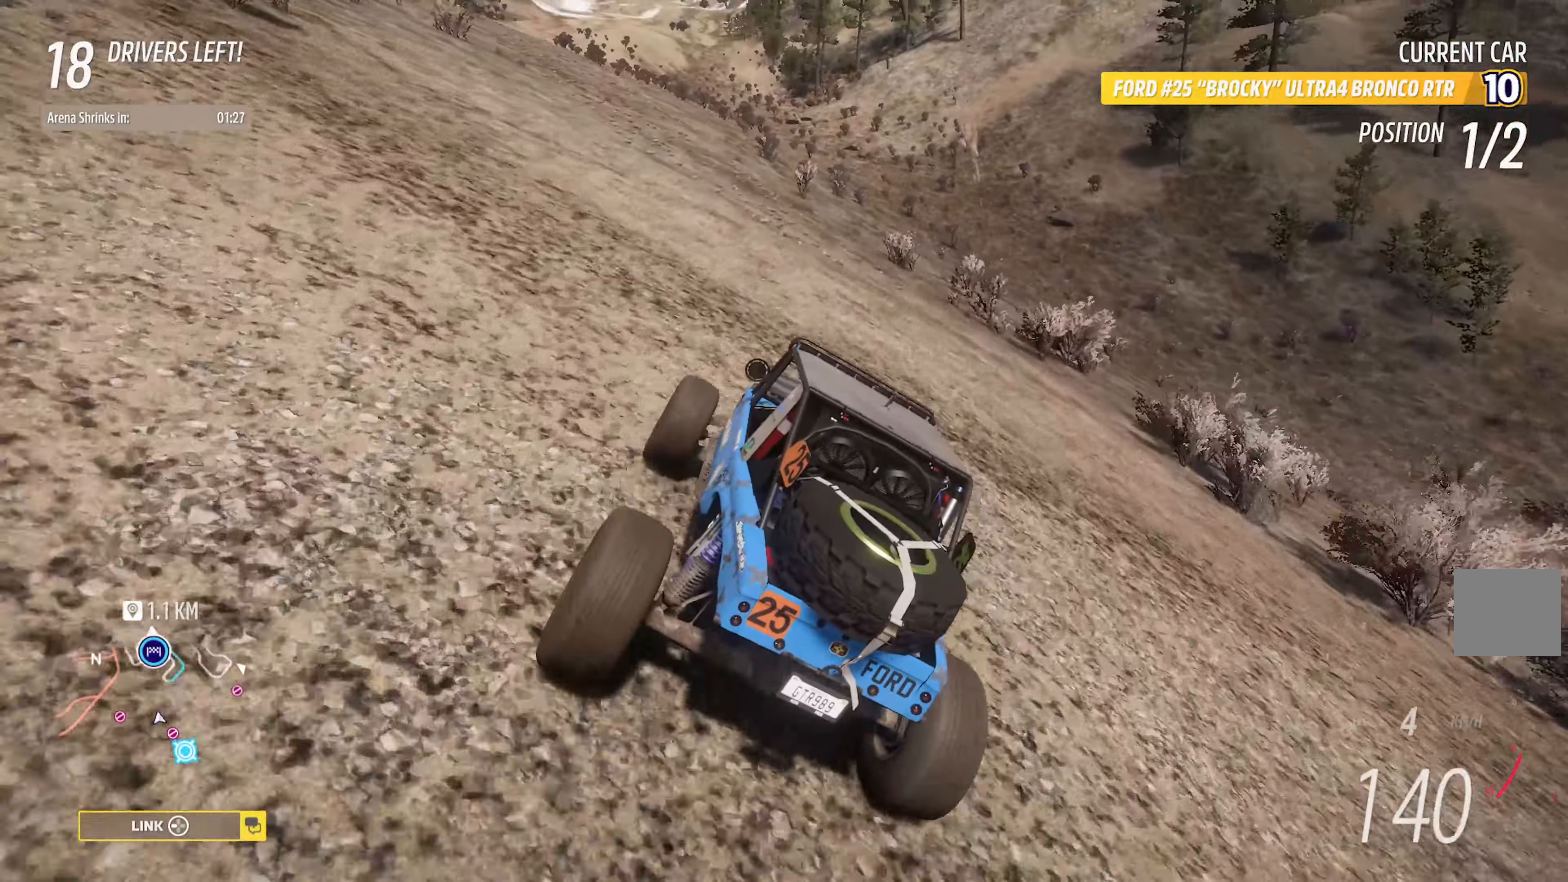
{"dt_ms": 500, "buttons": ["A"], "left_stick": "center", "right_stick": "center"}
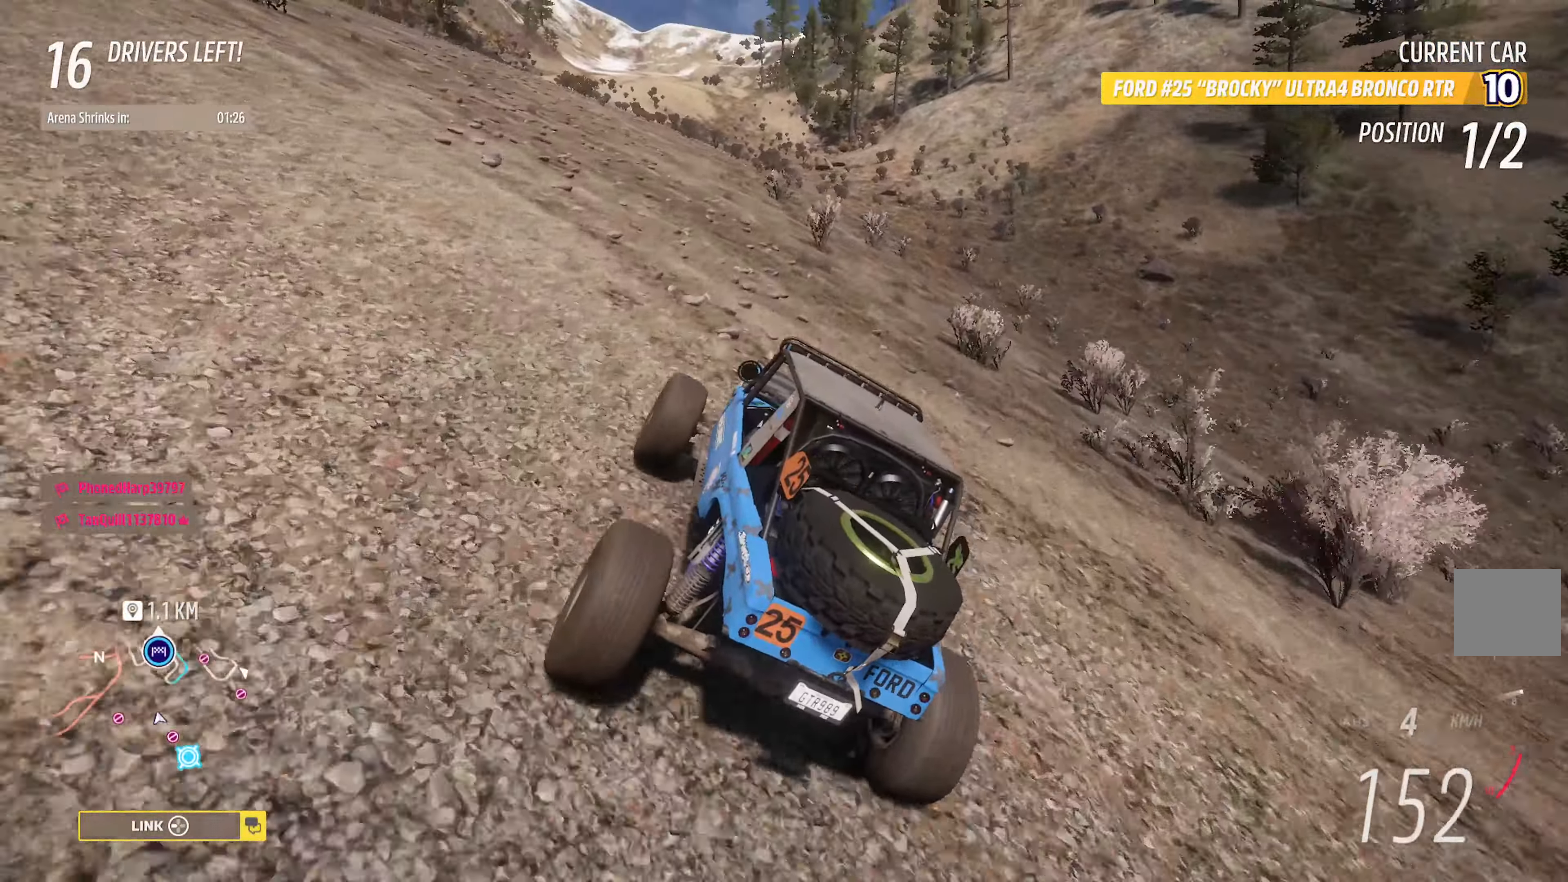
{"dt_ms": 500, "buttons": ["A"], "left_stick": "center", "right_stick": "center", "events": [[234, "R2", "down"], [284, "left_stick", "left"], [384, "R2", "up"], [434, "left_stick", "center"]]}
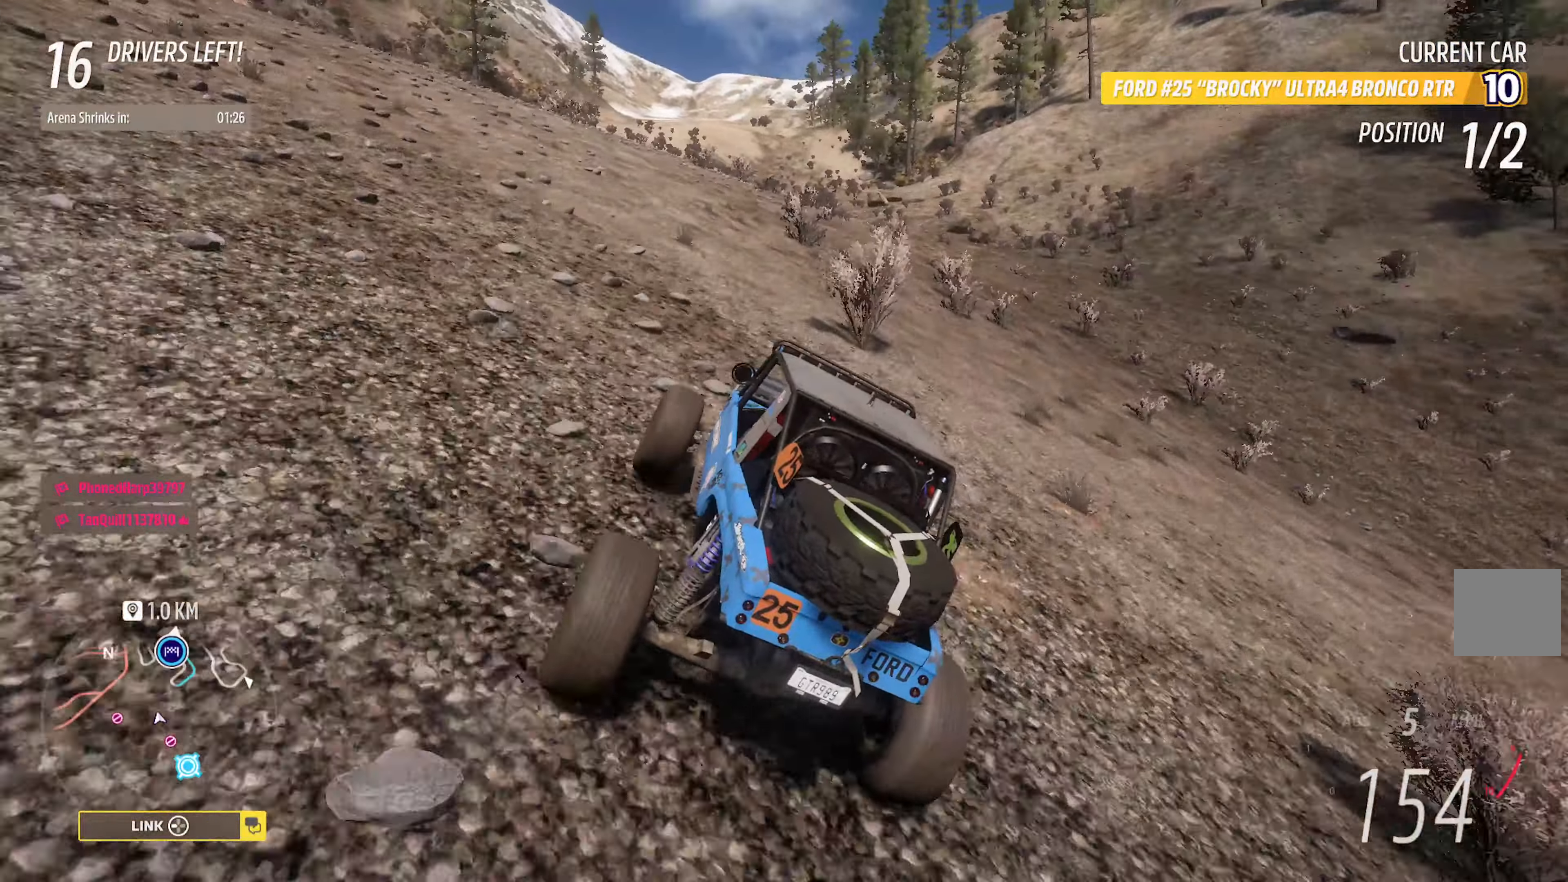
{"dt_ms": 500, "buttons": ["A"], "left_stick": "center", "right_stick": "center", "events": []}
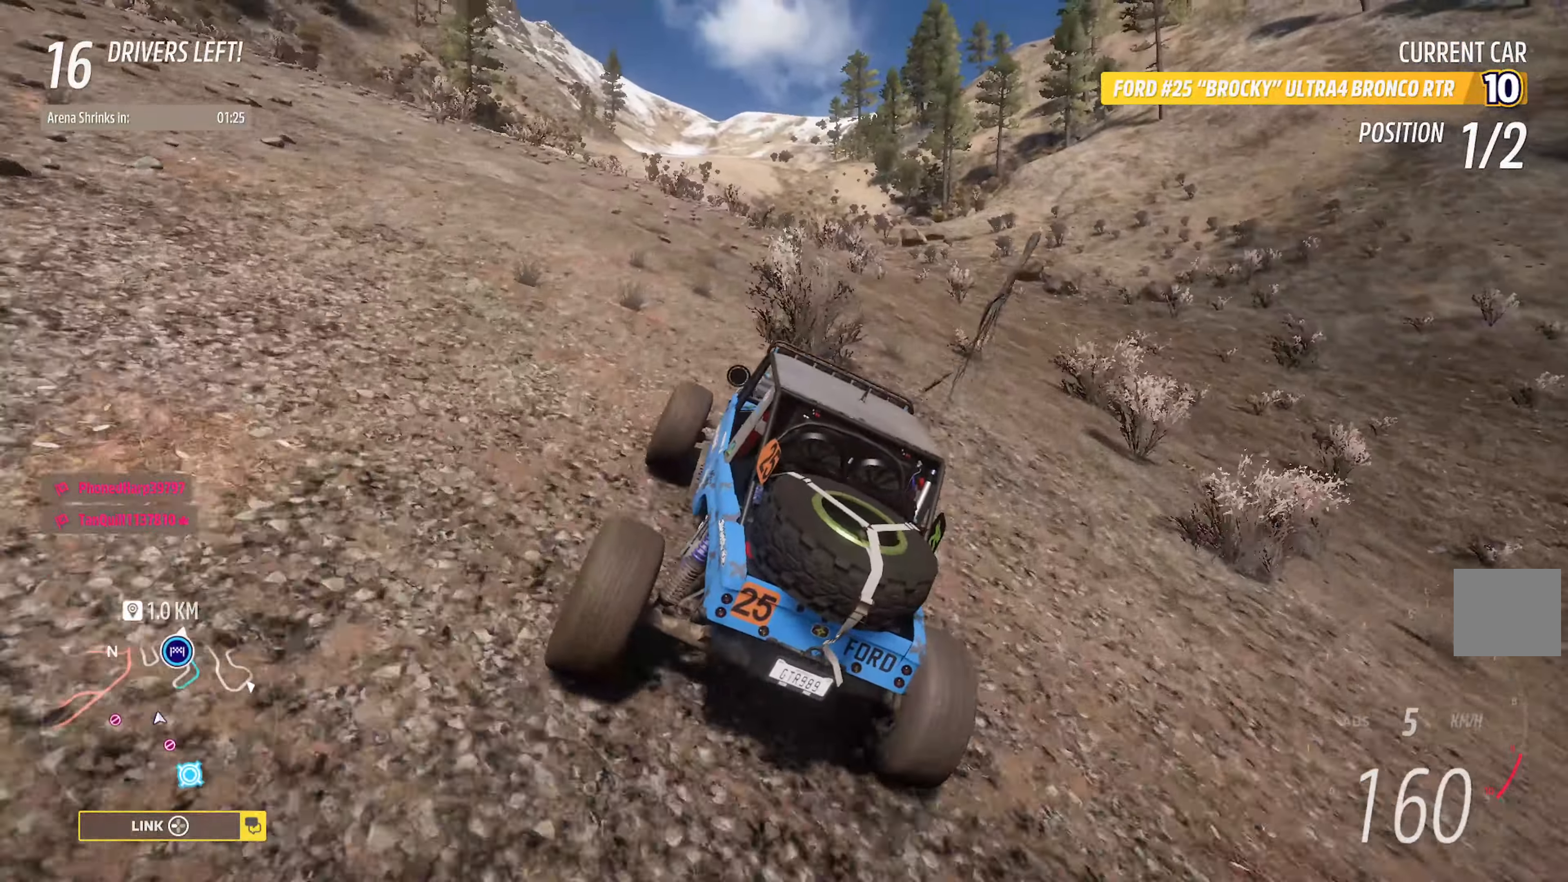
{"dt_ms": 500, "buttons": ["A"], "left_stick": "center", "right_stick": "center", "events": [[17, "left_stick", "left"], [266, "left_stick", "center"]]}
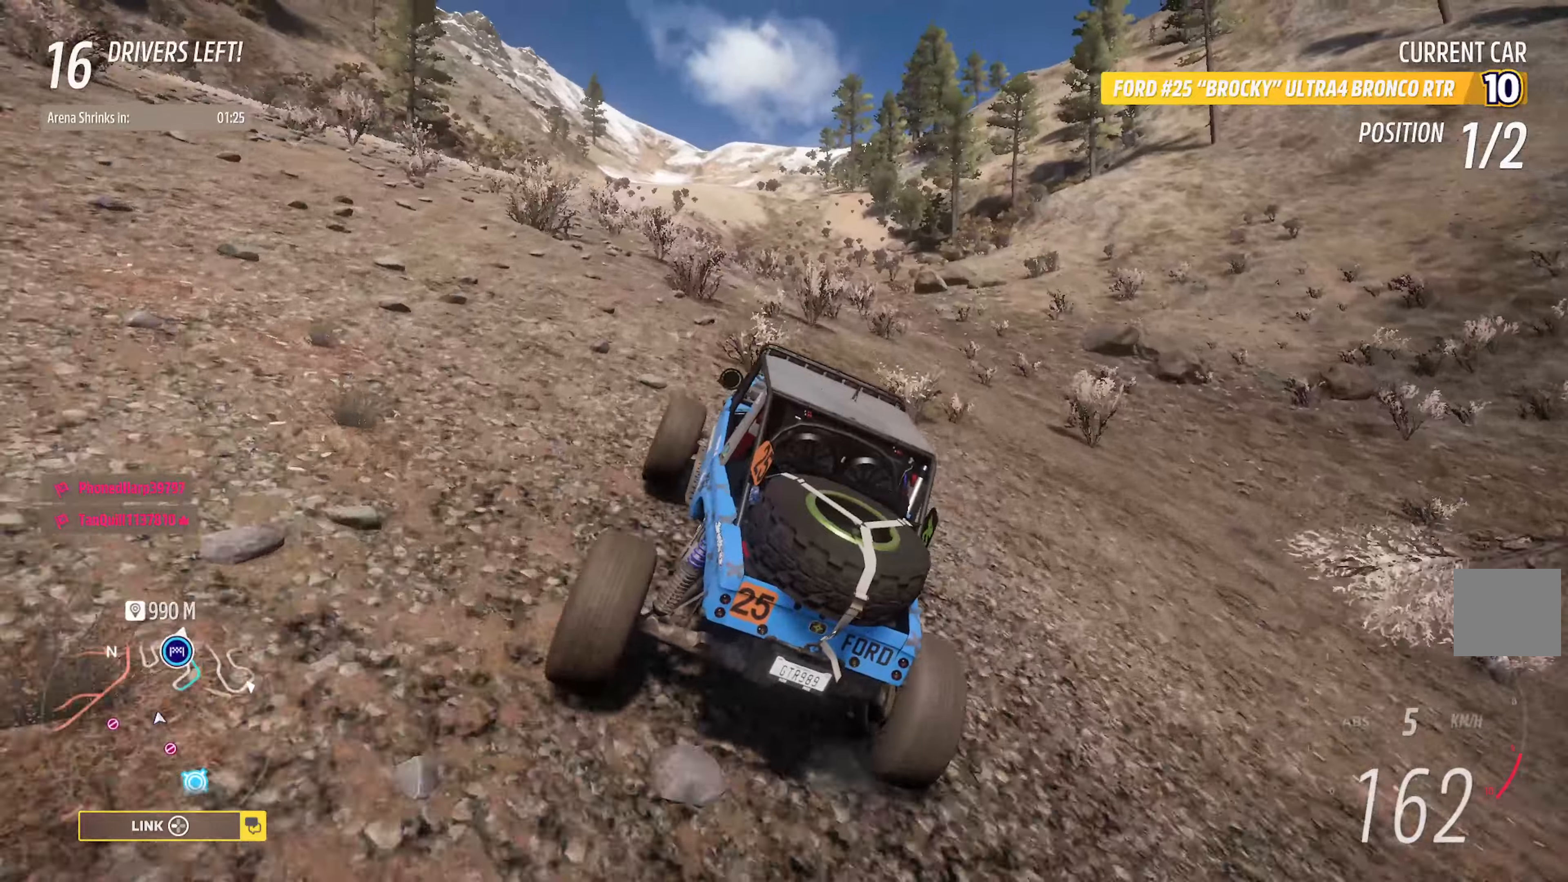
{"dt_ms": 500, "buttons": ["A"], "left_stick": "left", "right_stick": "center", "events": [[50, "left_stick", "left"], [183, "left_stick", "center"], [500, "left_stick", "left"]]}